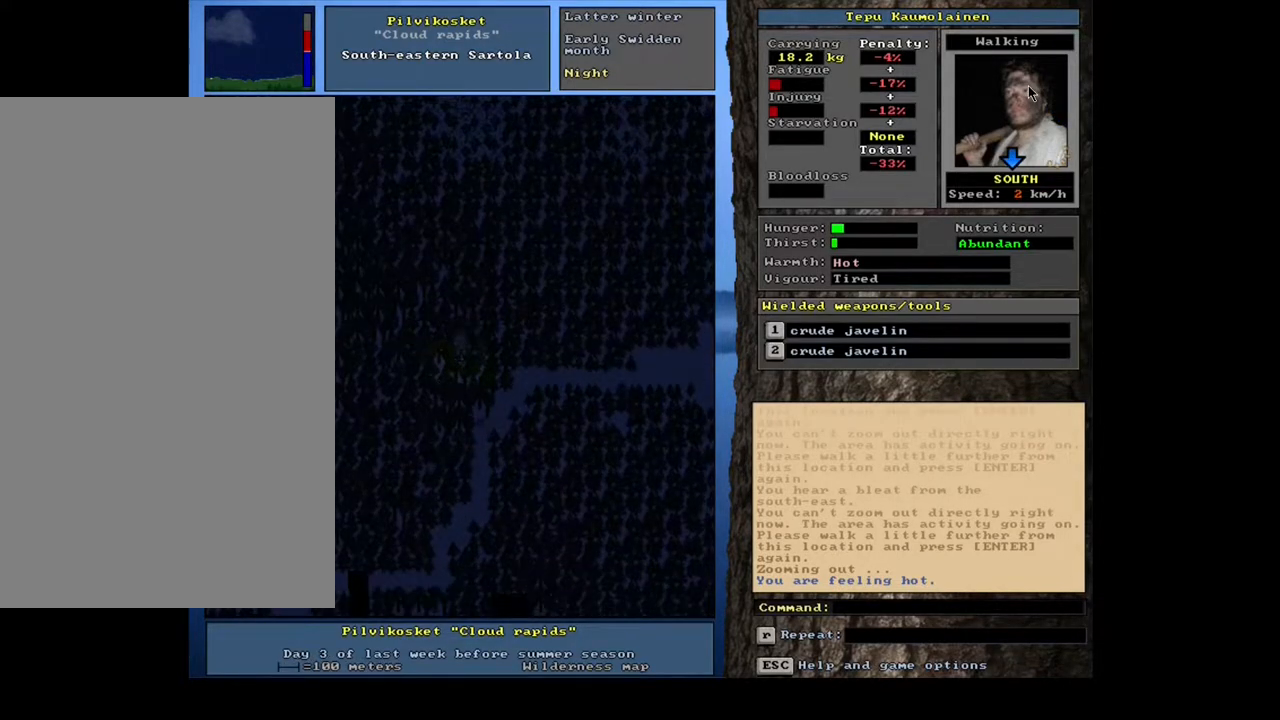
Gameplay with keyboard and mouse; each line is a JSON object with the keys and mouse buttons held at the frame after it. "events" lists presses ("down") and releases ("up") of ".", "/", "0", "1", "2", "3", "4", "5", "6", "7", "8", "9", "a", "alt_l", "alt_r", "b", "backslash", "backspace", "c", "caps_lock", "comma", "ctrl_l", "ctrl_r", "d", "down", "e", "equals", "escape", "f", "f1", "f10", "f11", "f12", "f2", "f3", "f4", "f5", "f6", "f7", "f8", "f9", "g", "h", "i", "j", "k", "l", "lbracket", "left", "m", "minus", "n", "num0", "num1", "num2", "num3", "num4", "num5", "num6", "num7", "num8", "num9", "o", "p", "q", "quote", "r", "rbracket", "return", "right", "s", "semicolon", "shift_l", "shift_r", "space", "super", "t", "tab", "tilde", "u", "up", "v", "w", "x", "y", "z", "mouse_left", "mouse_wheel", "mouse_right", "mouse_mb4" and "mouse_mb5" between this image and that frame as [ms after this image, input, new state], when the widget could be followed in between. "mouse_left", "mouse_wheel", "mouse_right", "mouse_mb4", "mouse_mb5" = the "left", "wheel", "right", "mb4", "mb5" buttons of the "mouse" list. No other keys are recorded. "wheel" means that the mouse wheel is clicked or scrolled. Mouse movement is not recorded. Not read: other_keys.
{"keys": ["ctrl_l", "num2"], "mouse": [], "events": [[100, "num2", "down"], [267, "num2", "up"], [500, "num2", "down"]]}
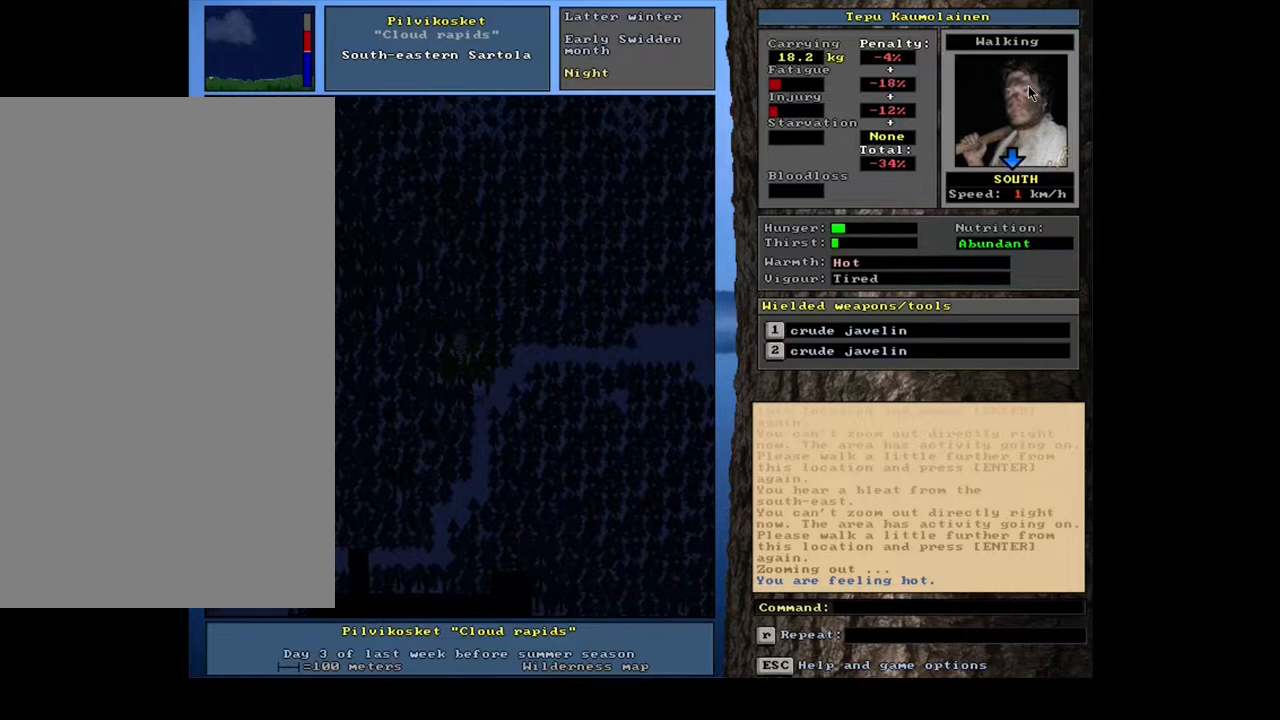
{"keys": ["ctrl_l"], "mouse": [], "events": [[133, "num2", "up"]]}
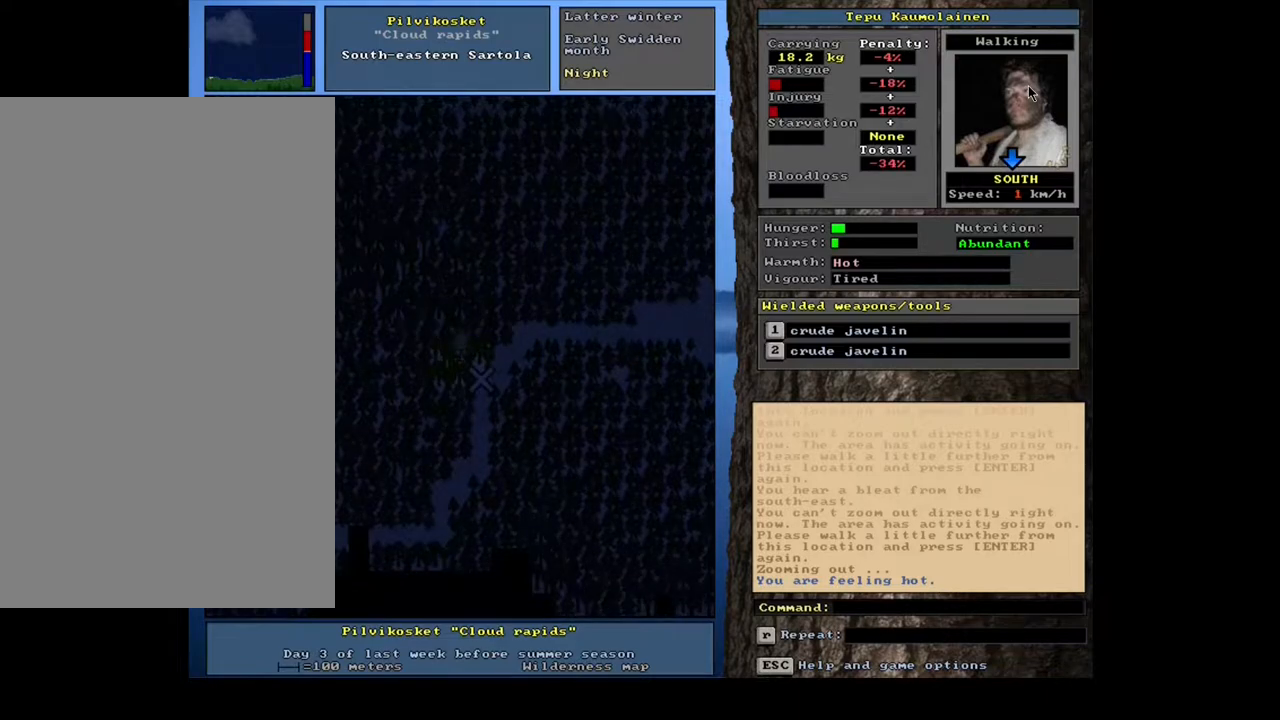
{"keys": ["ctrl_l"], "mouse": [], "events": []}
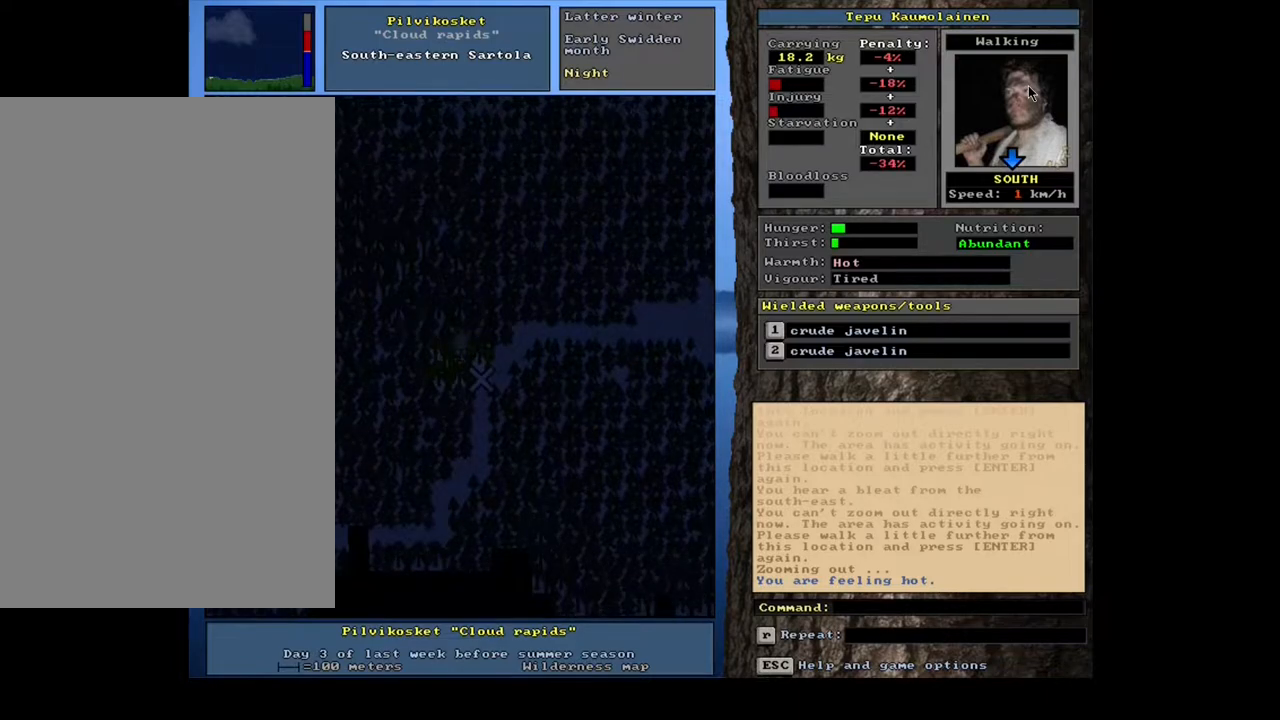
{"keys": ["ctrl_l"], "mouse": [], "events": [[167, "num2", "down"], [250, "num2", "up"]]}
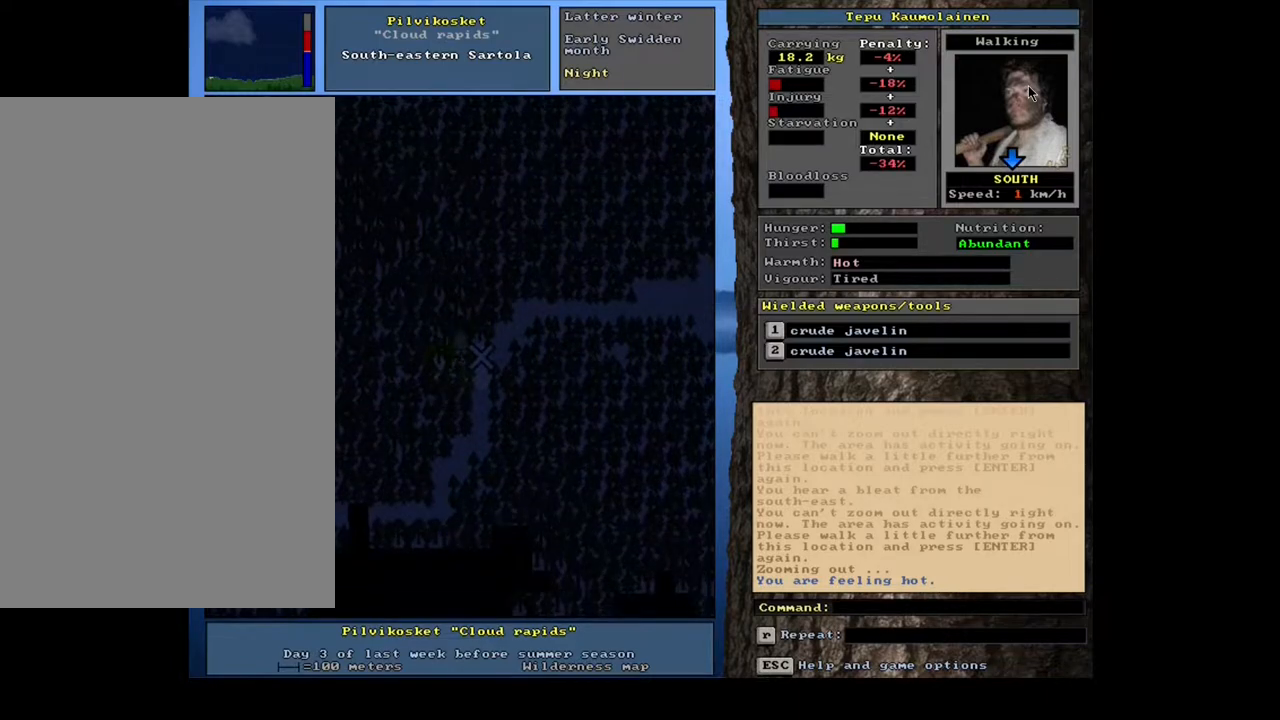
{"keys": [], "mouse": [], "events": [[33, "ctrl_l", "up"], [133, "num4", "down"], [217, "num4", "up"], [300, "num4", "down"], [433, "num4", "up"]]}
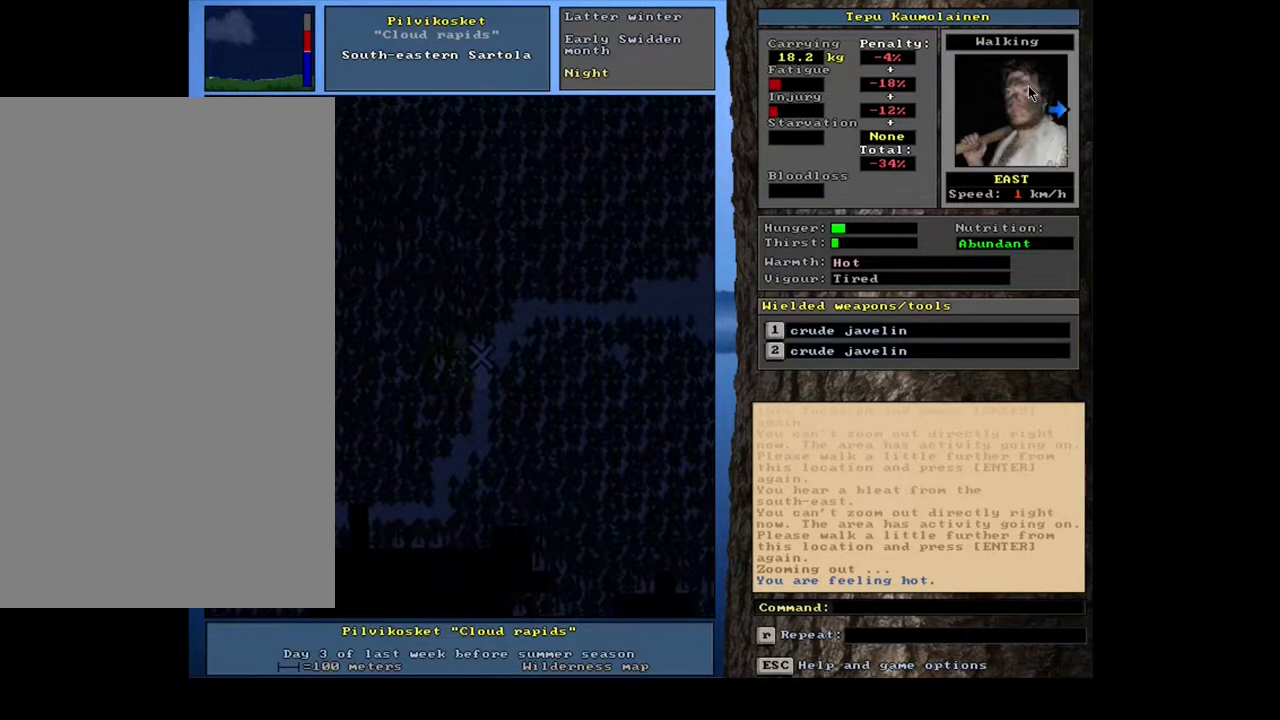
{"keys": ["ctrl_l"], "mouse": [], "events": [[83, "ctrl_l", "down"]]}
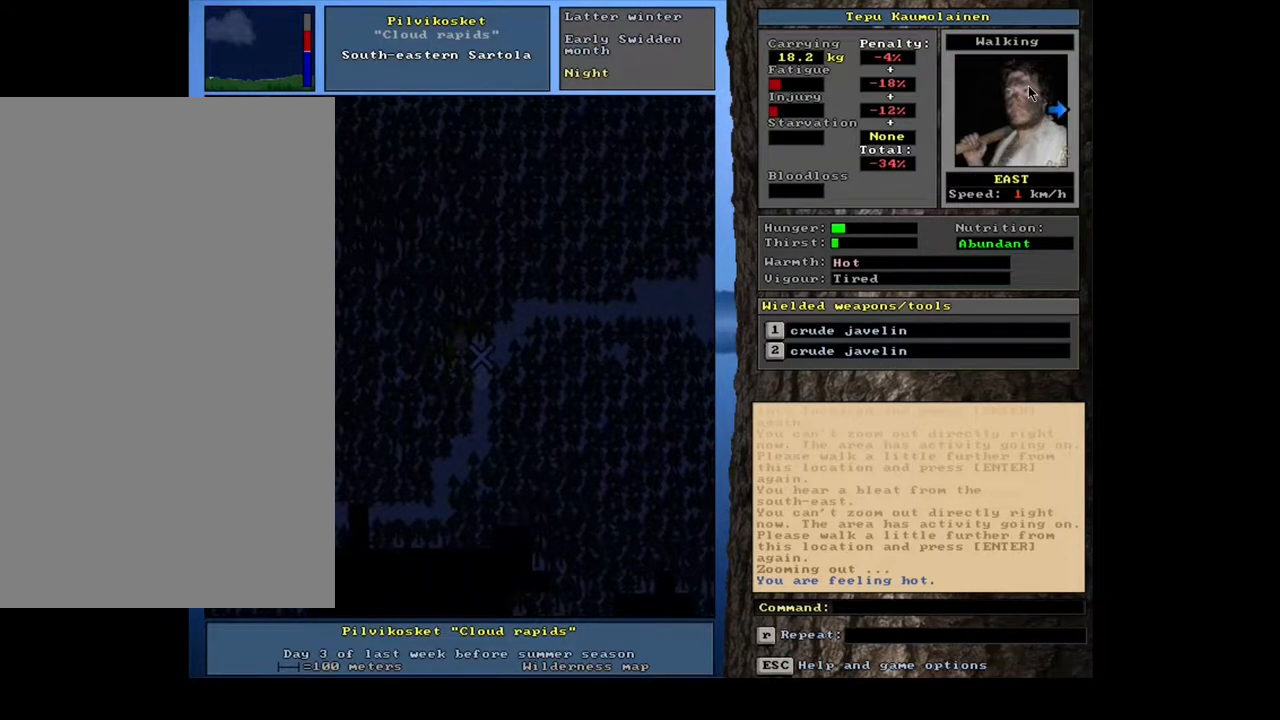
{"keys": [], "mouse": [], "events": [[50, "num6", "down"], [133, "num6", "up"], [283, "ctrl_l", "up"]]}
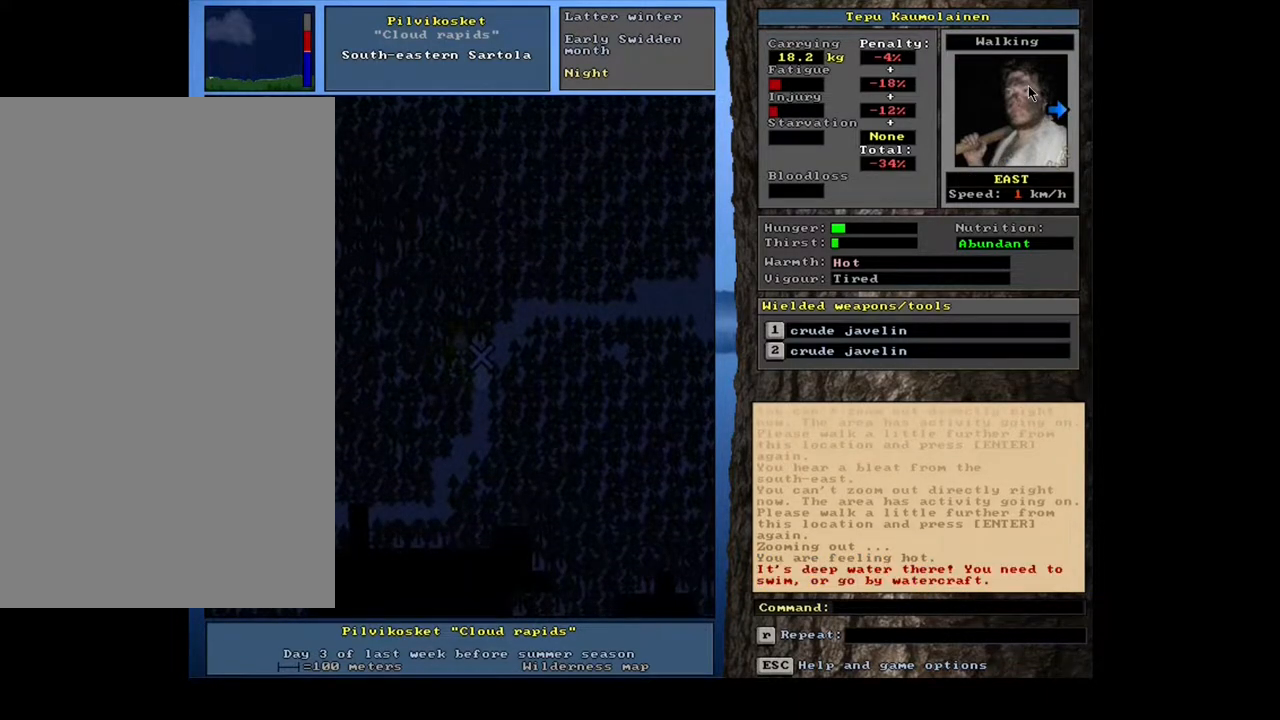
{"keys": [], "mouse": [], "events": []}
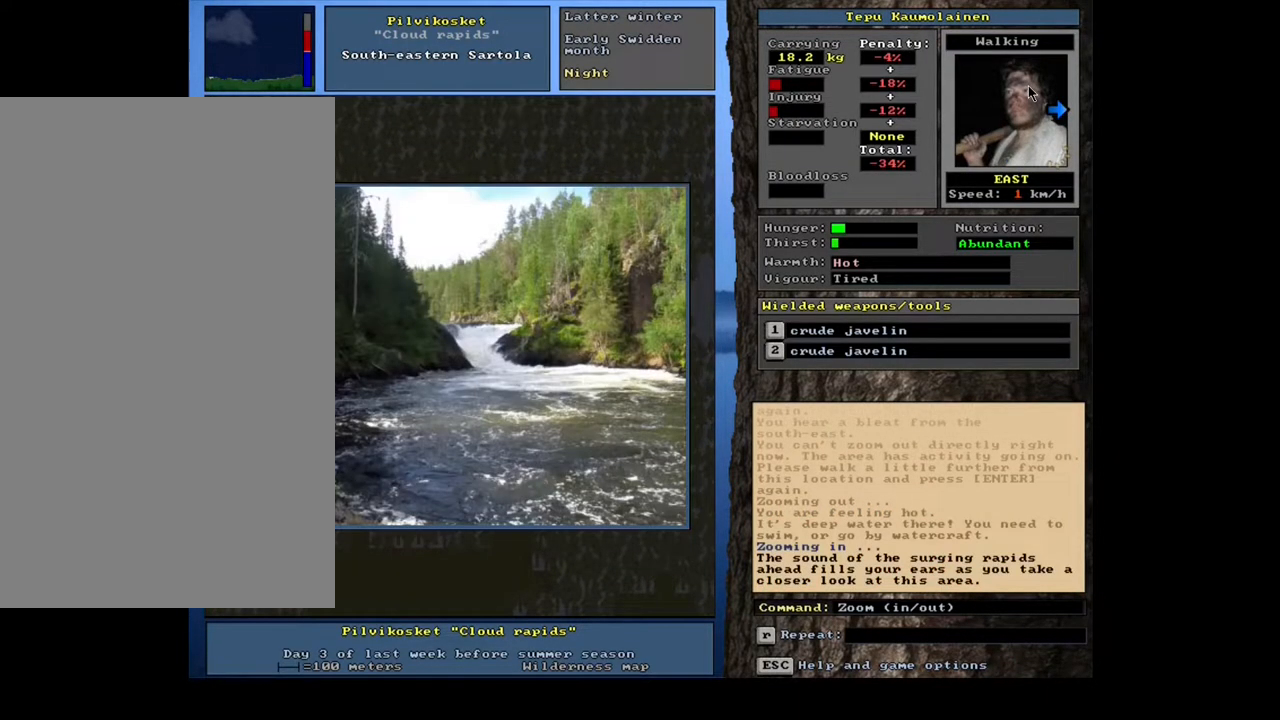
{"keys": [], "mouse": [], "events": []}
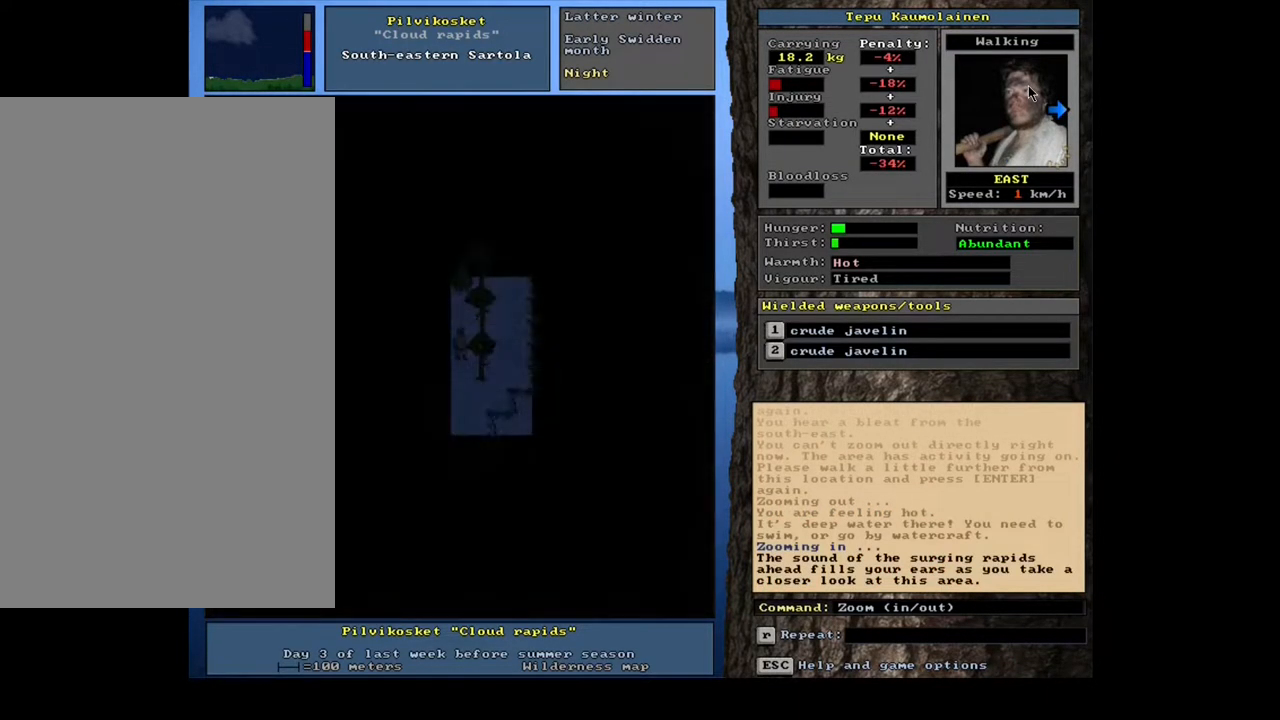
{"keys": [], "mouse": [], "events": []}
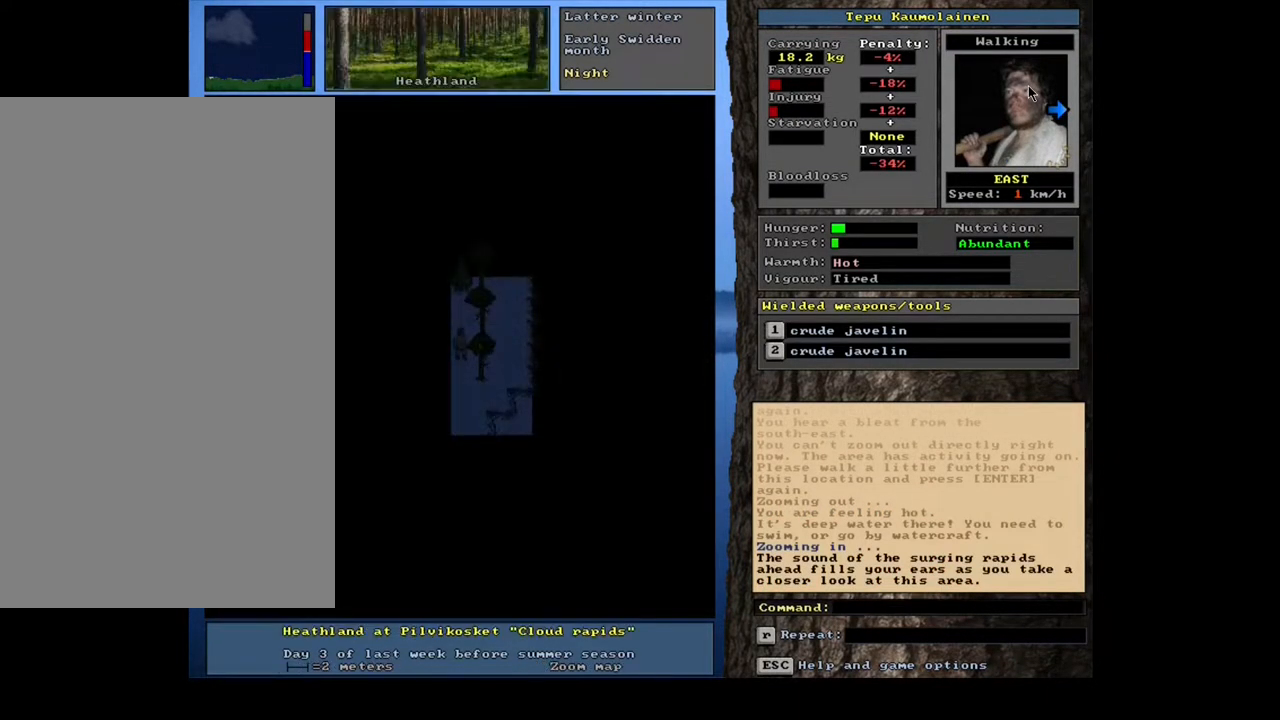
{"keys": ["ctrl_l"], "mouse": [], "events": [[83, "ctrl_l", "down"]]}
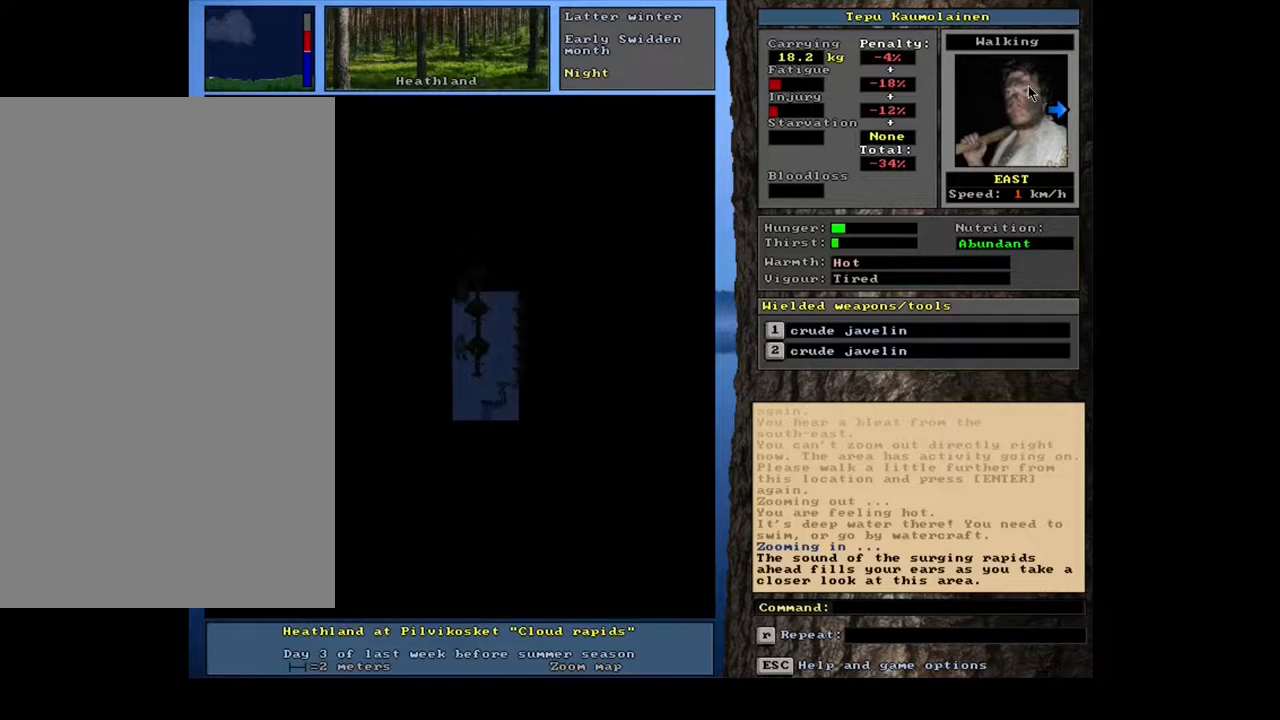
{"keys": ["ctrl_l"], "mouse": [], "events": []}
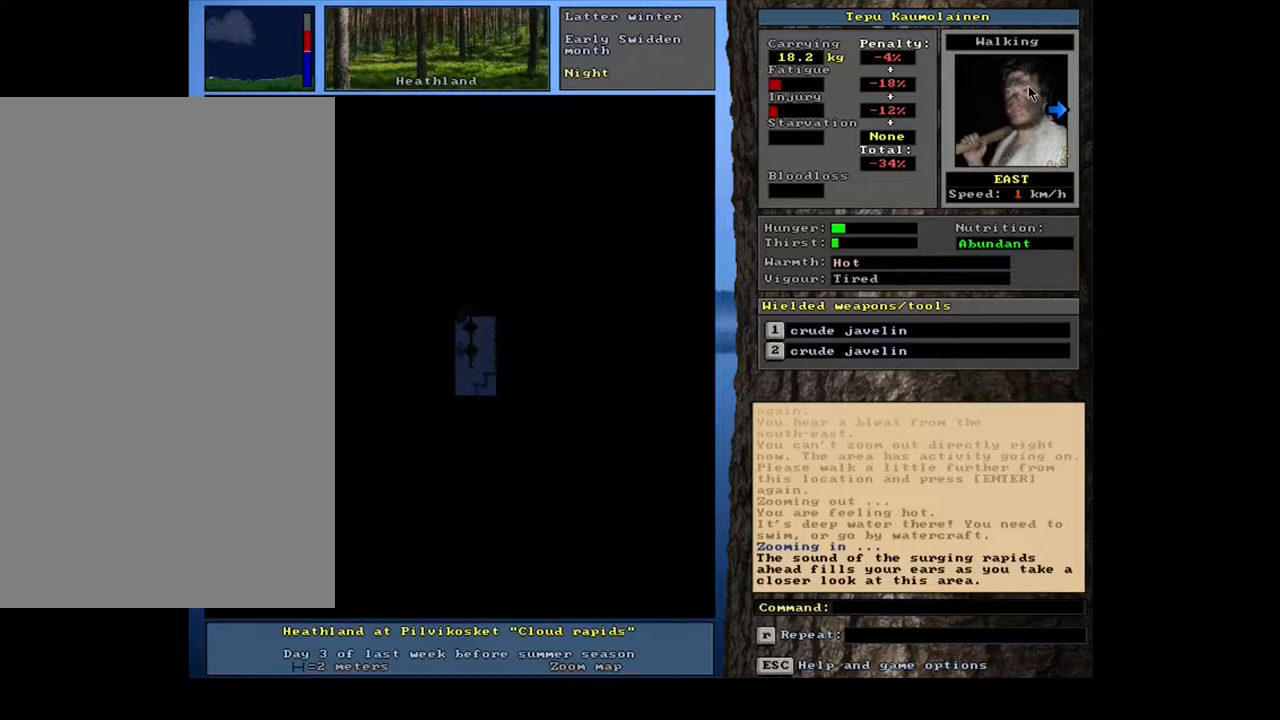
{"keys": ["ctrl_l"], "mouse": [], "events": [[167, "num2", "down"], [283, "num2", "up"]]}
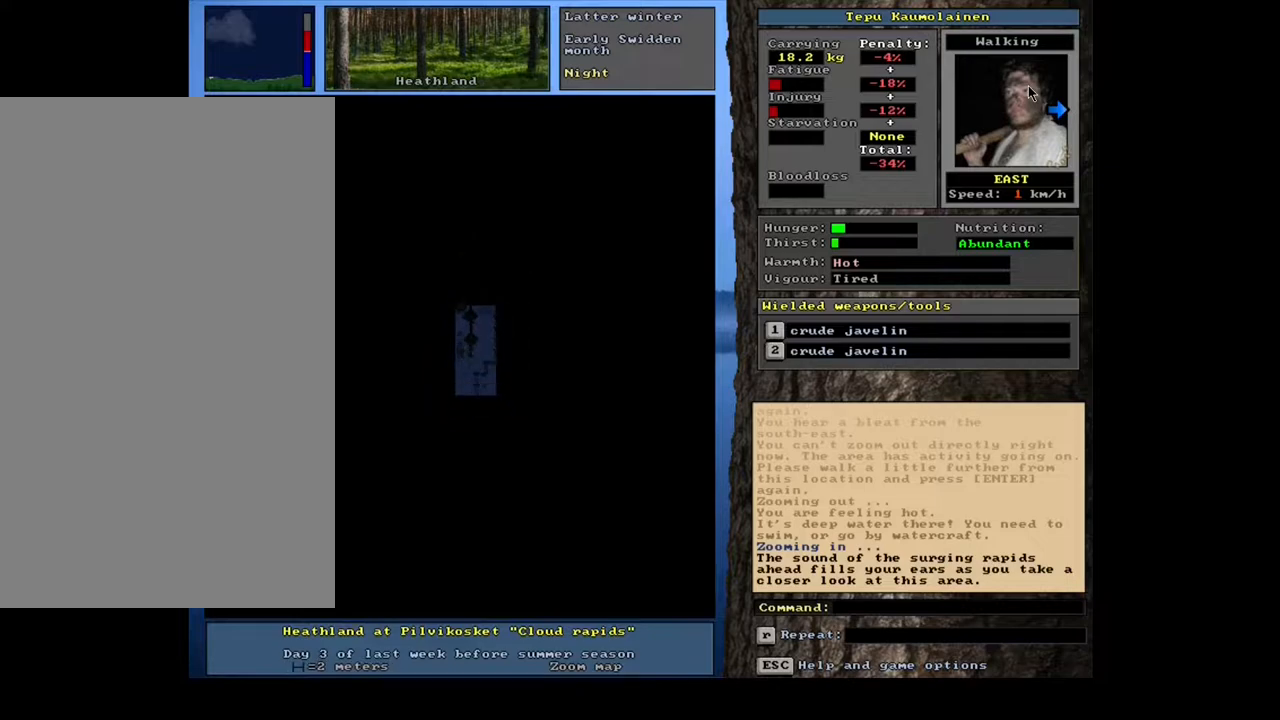
{"keys": ["ctrl_l"], "mouse": [], "events": [[50, "num6", "down"], [183, "num6", "up"], [250, "num6", "down"], [333, "num6", "up"]]}
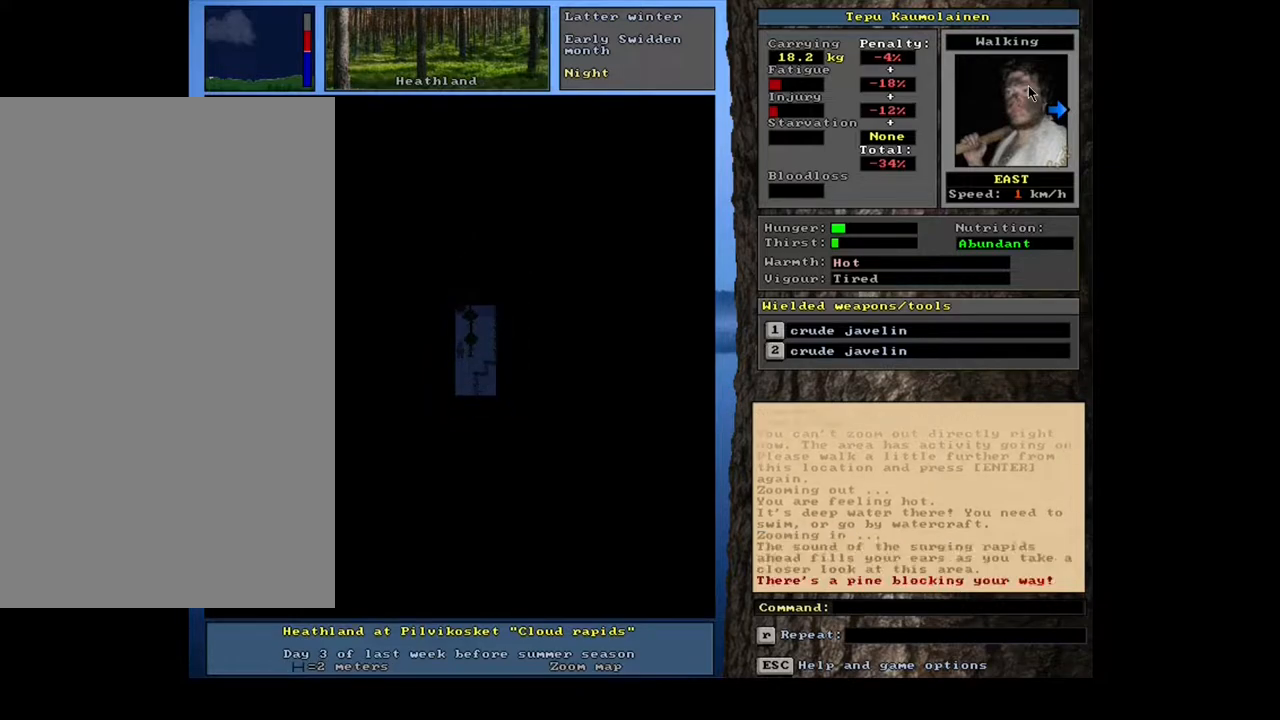
{"keys": ["ctrl_l"], "mouse": [], "events": [[50, "num2", "down"], [133, "num2", "up"], [283, "num6", "down"], [500, "num6", "up"]]}
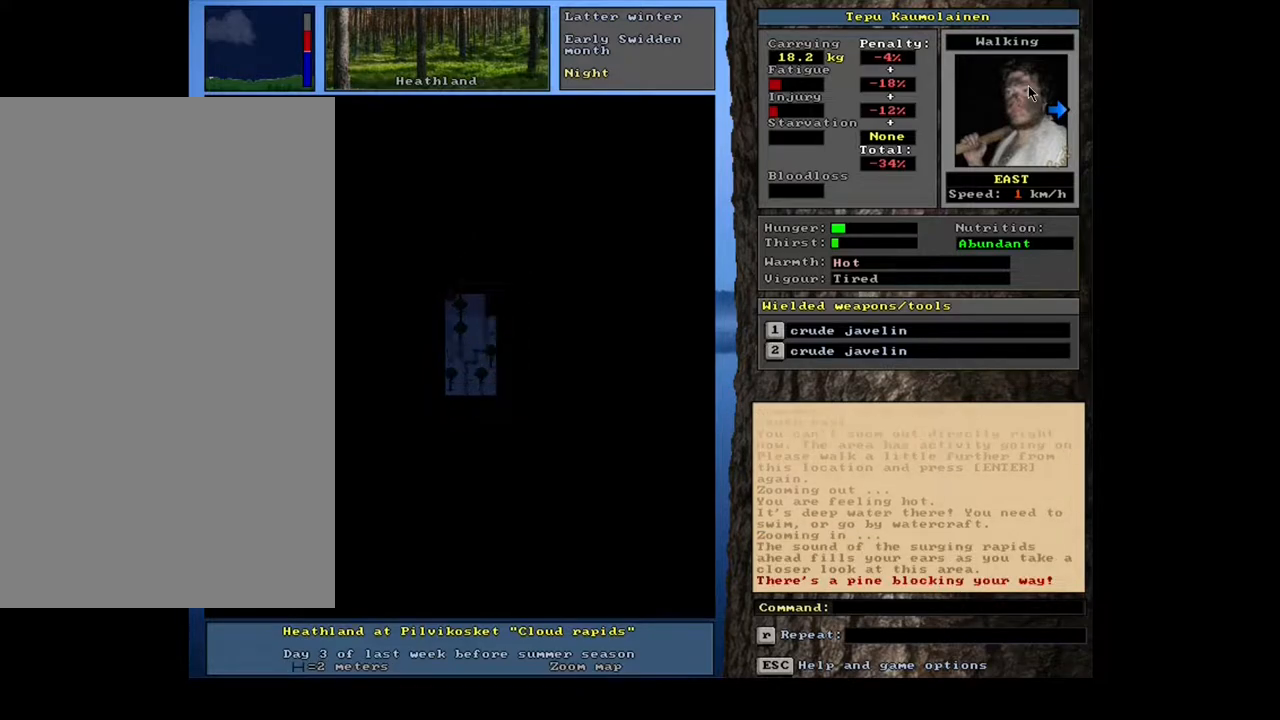
{"keys": ["ctrl_l"], "mouse": [], "events": [[167, "num6", "down"], [317, "num6", "up"]]}
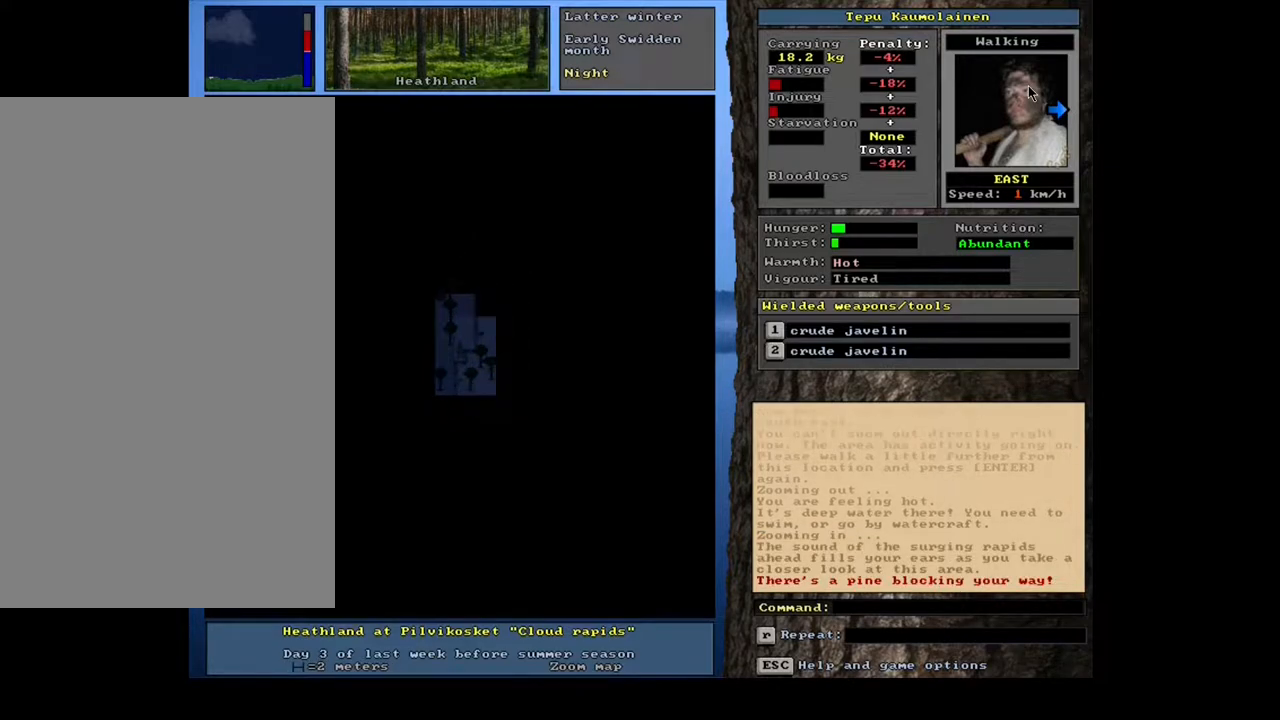
{"keys": ["ctrl_l", "num6"], "mouse": [], "events": [[33, "num9", "down"], [133, "num9", "up"], [200, "num9", "down"], [300, "num9", "up"], [417, "num6", "down"]]}
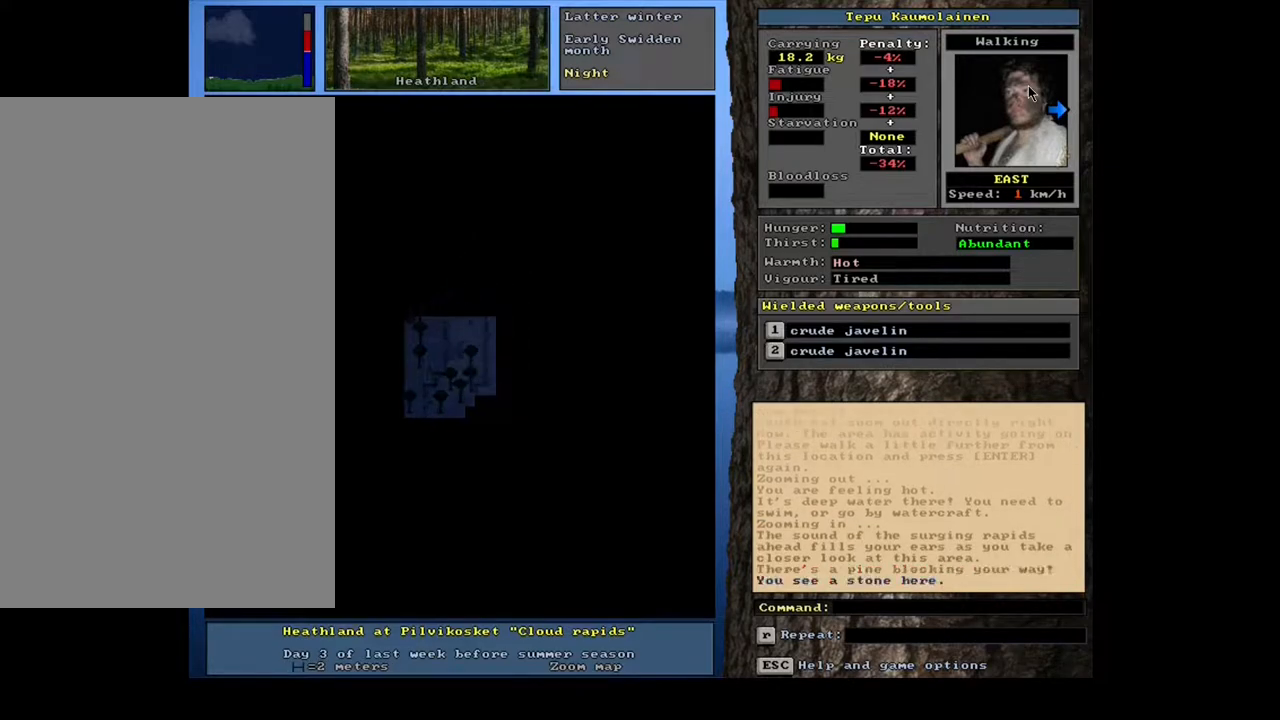
{"keys": ["ctrl_l", "num6"], "mouse": [], "events": [[17, "num6", "up"], [100, "num6", "down"], [217, "num6", "up"], [467, "num6", "down"]]}
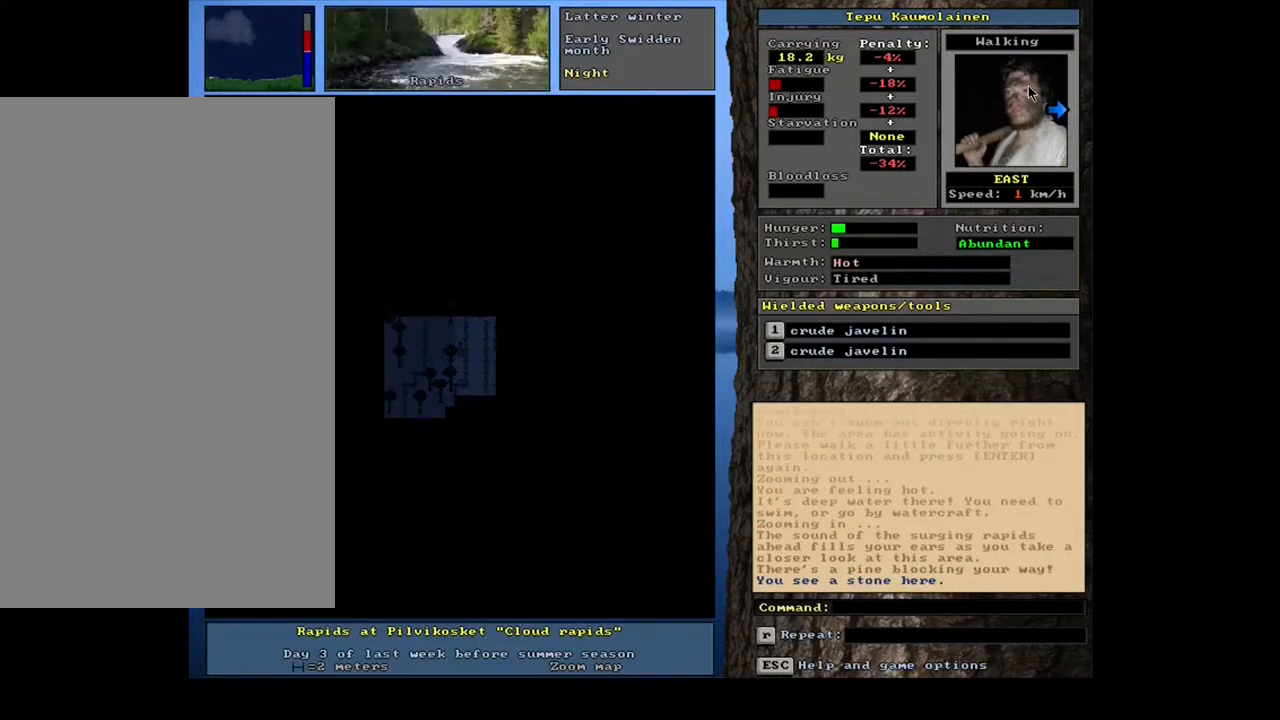
{"keys": [], "mouse": [], "events": [[83, "num6", "up"], [133, "ctrl_l", "up"]]}
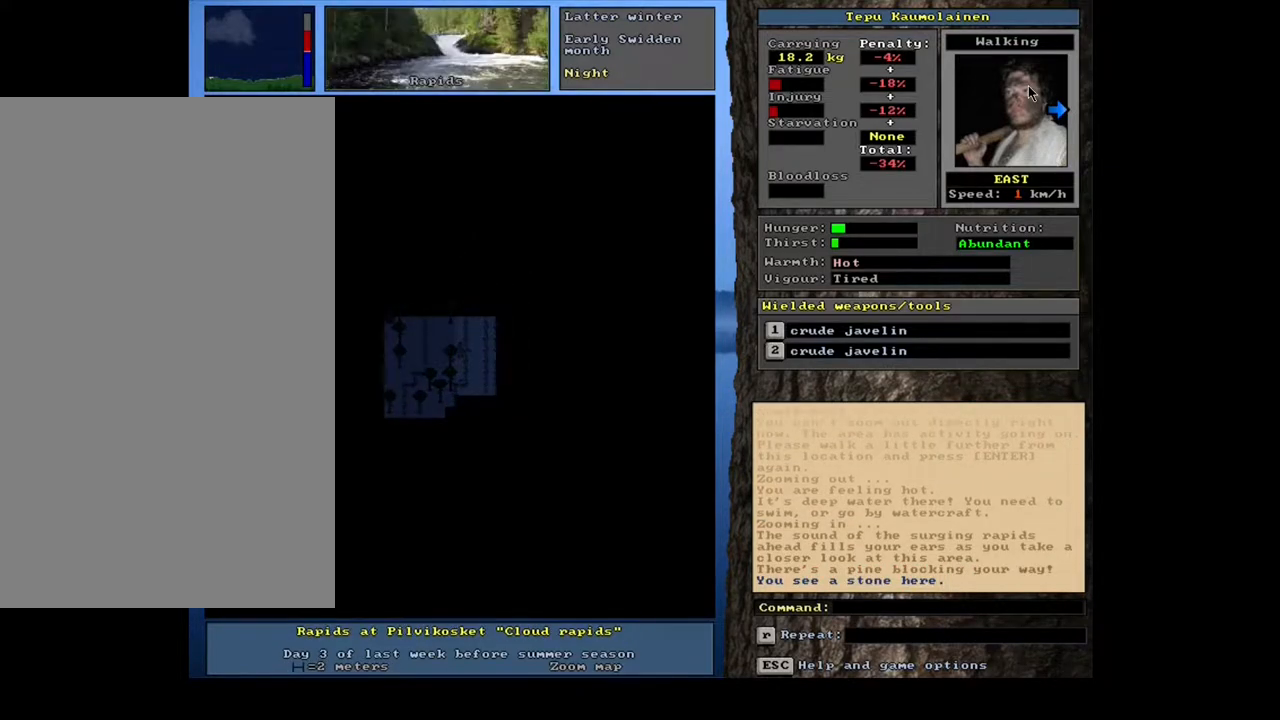
{"keys": ["f6"], "mouse": [], "events": [[500, "f6", "down"]]}
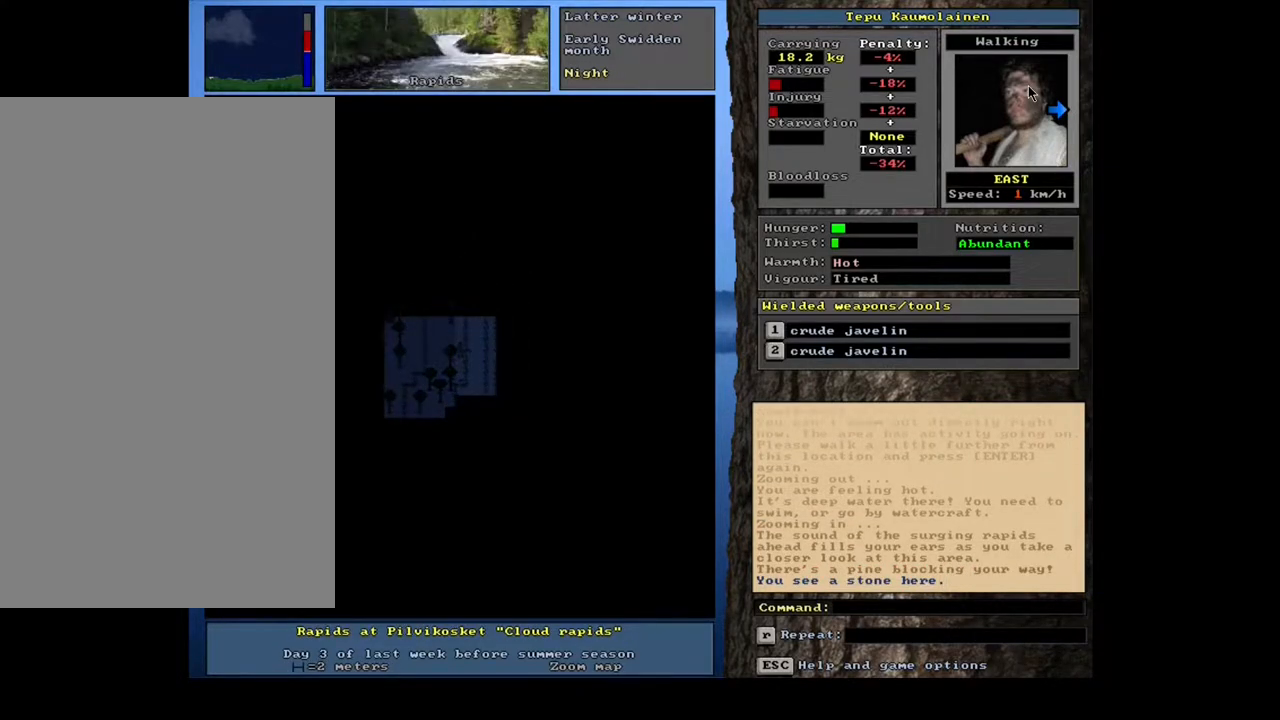
{"keys": [], "mouse": [], "events": [[117, "f6", "up"]]}
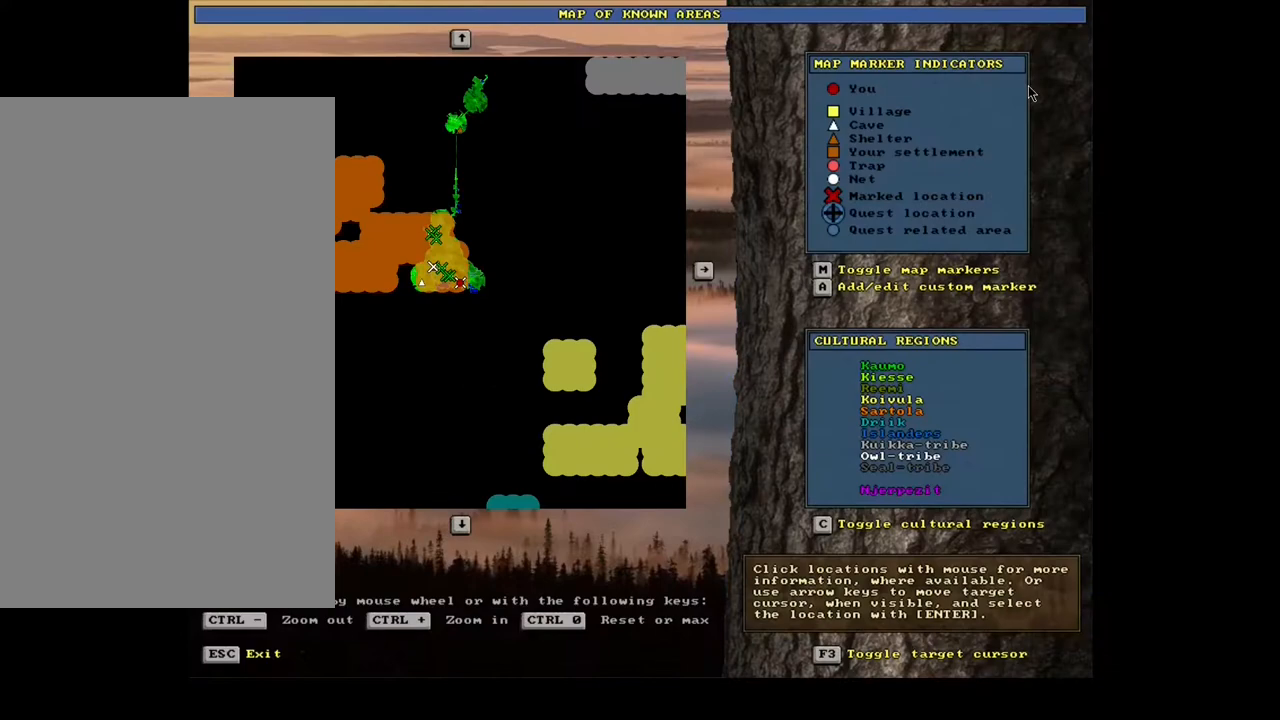
{"keys": [], "mouse": [], "events": []}
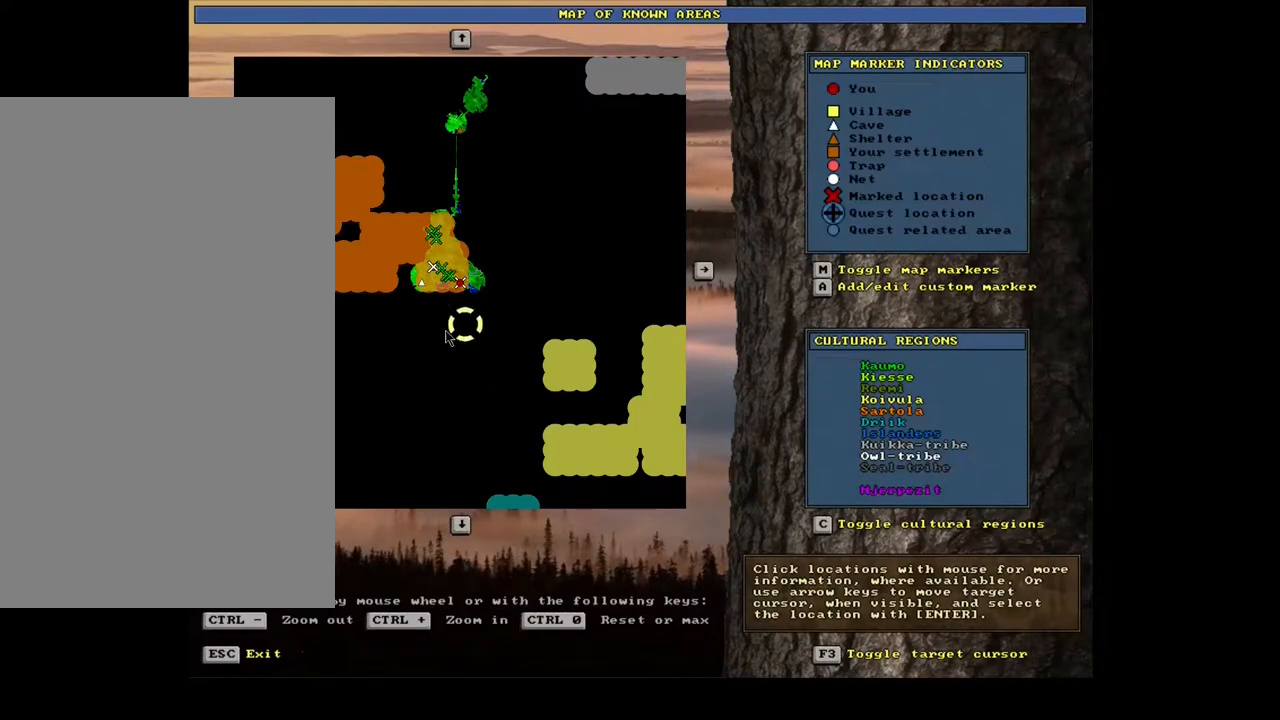
{"keys": [], "mouse": ["wheel"], "events": [[183, "mouse_wheel", "down"], [217, "mouse_wheel", "up"], [483, "mouse_wheel", "down"]]}
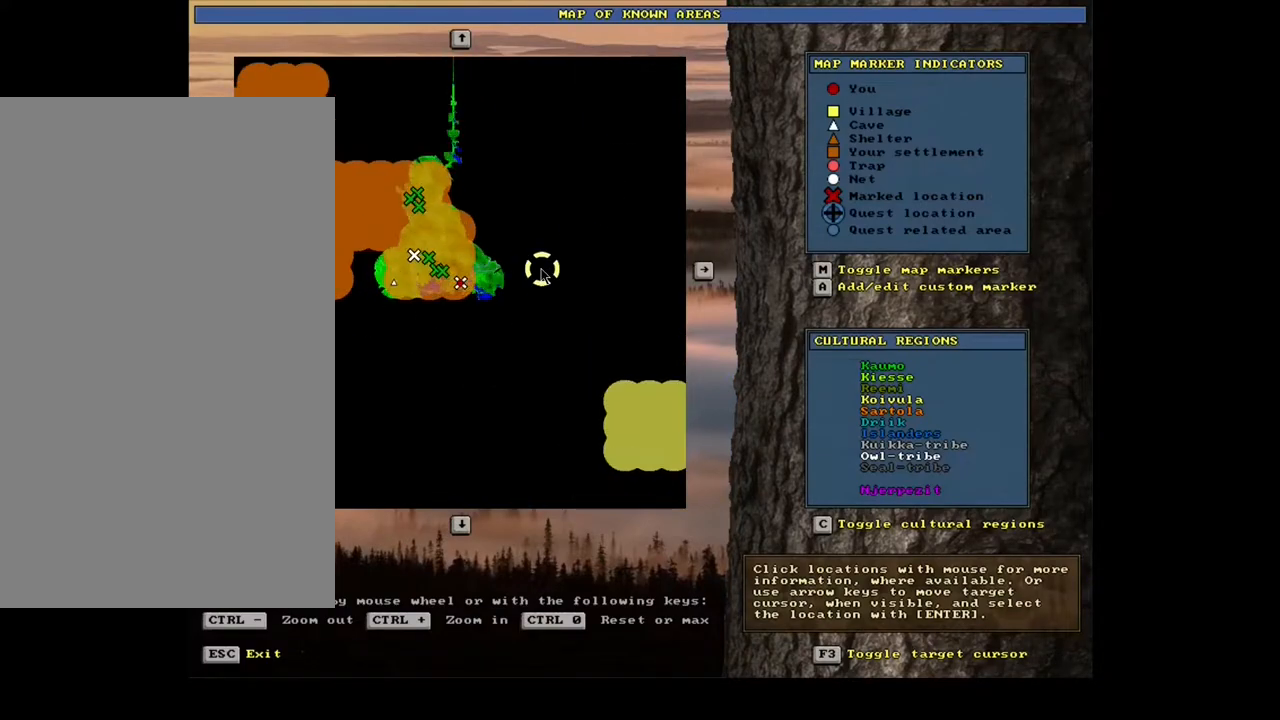
{"keys": [], "mouse": [], "events": [[83, "mouse_wheel", "up"], [333, "mouse_wheel", "down"], [400, "mouse_wheel", "up"], [417, "mouse_wheel", "down"], [433, "mouse_wheel", "up"]]}
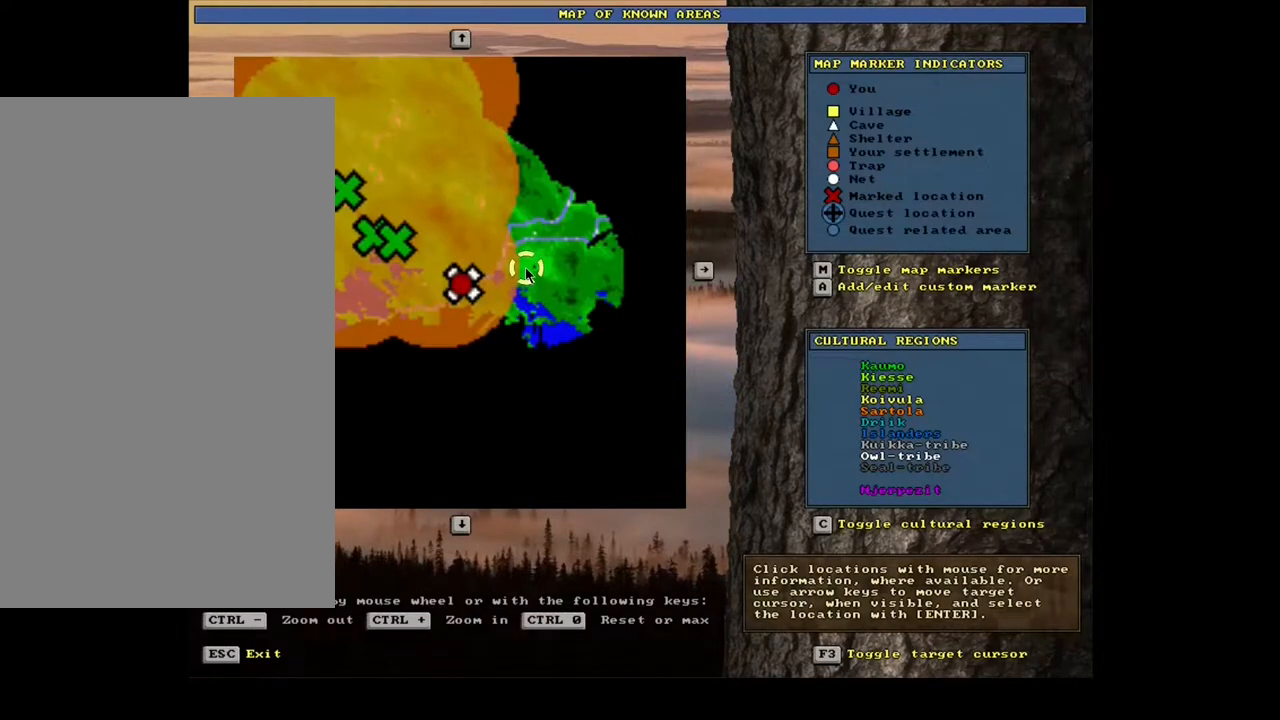
{"keys": [], "mouse": [], "events": []}
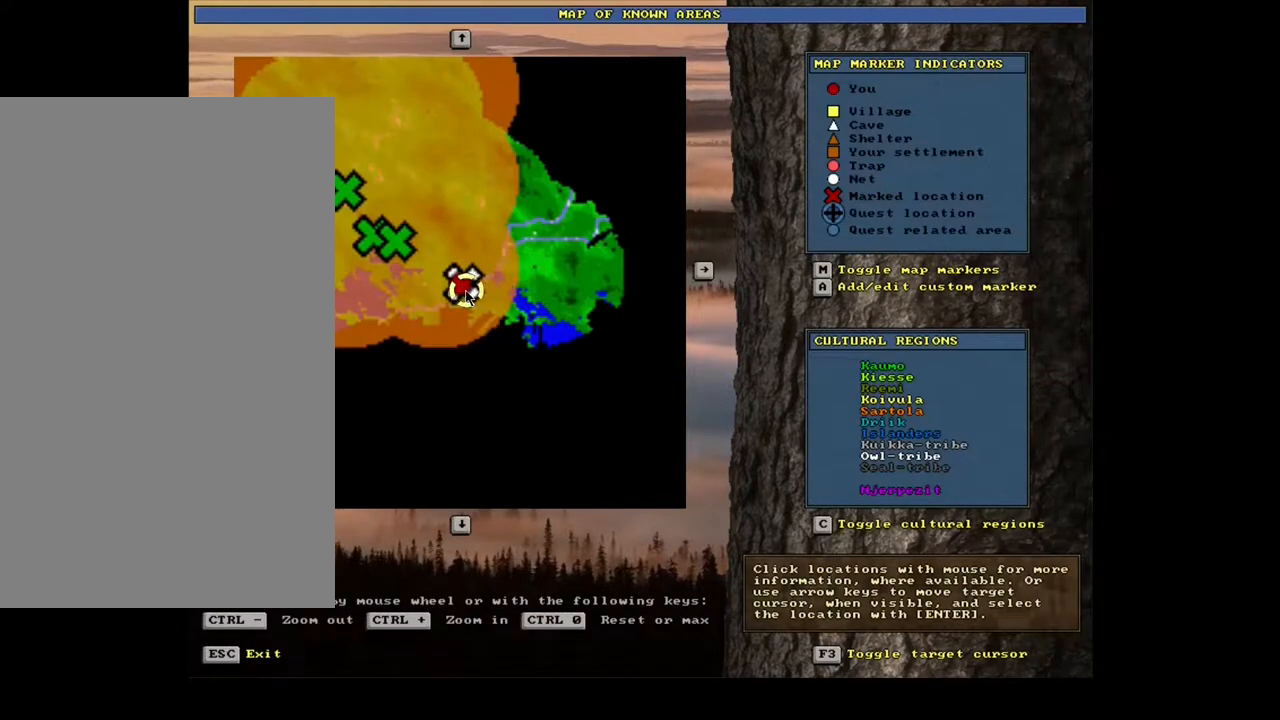
{"keys": [], "mouse": [], "events": [[283, "mouse_left", "down"], [367, "mouse_left", "up"]]}
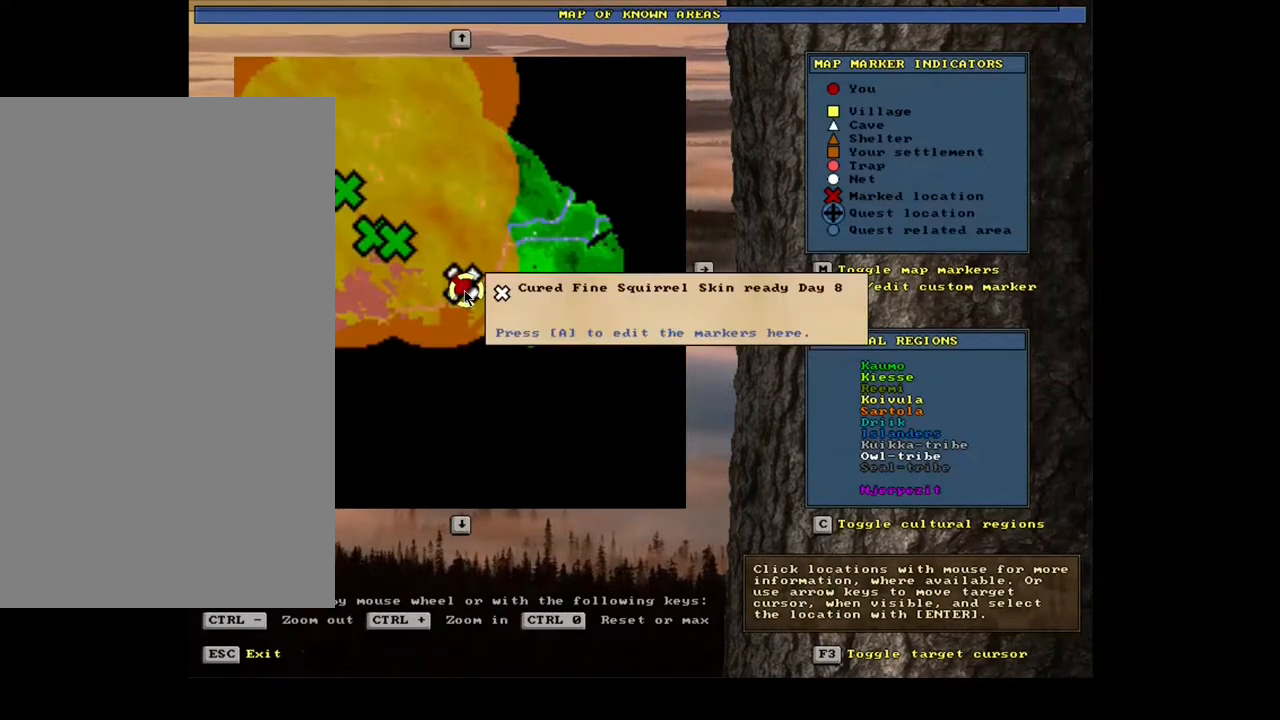
{"keys": [], "mouse": [], "events": []}
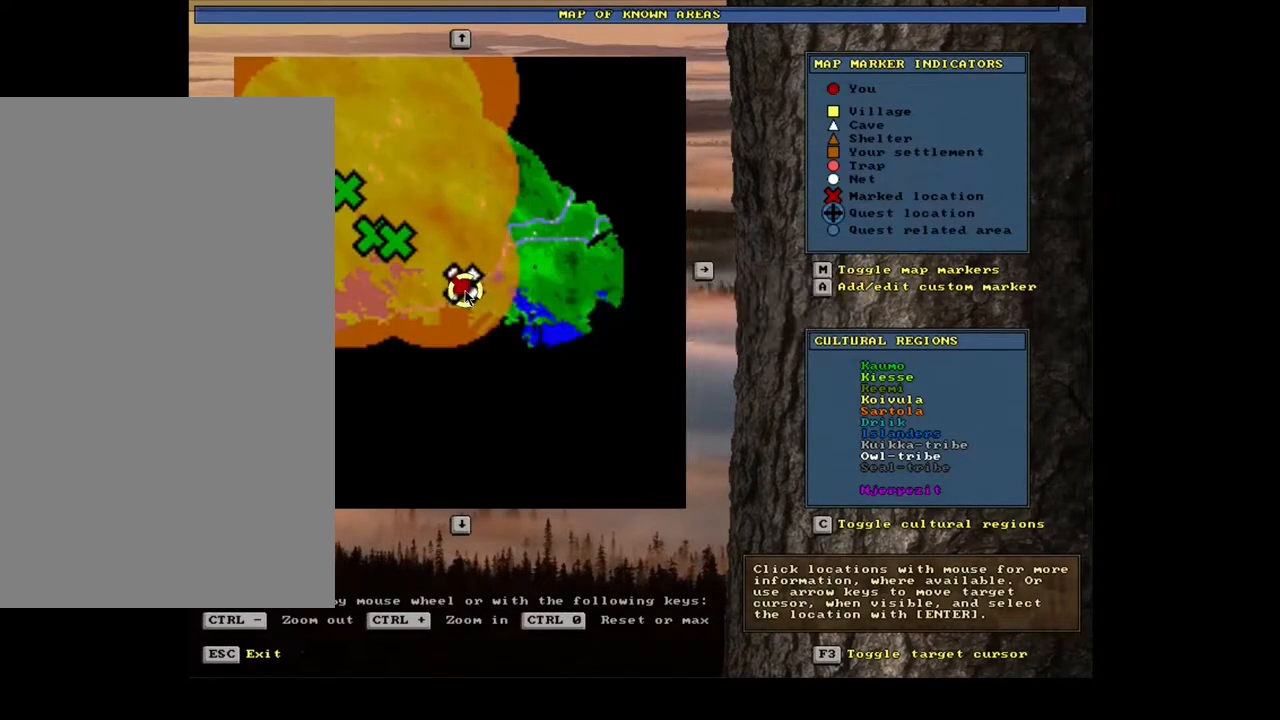
{"keys": [], "mouse": ["left"], "events": [[450, "mouse_left", "down"]]}
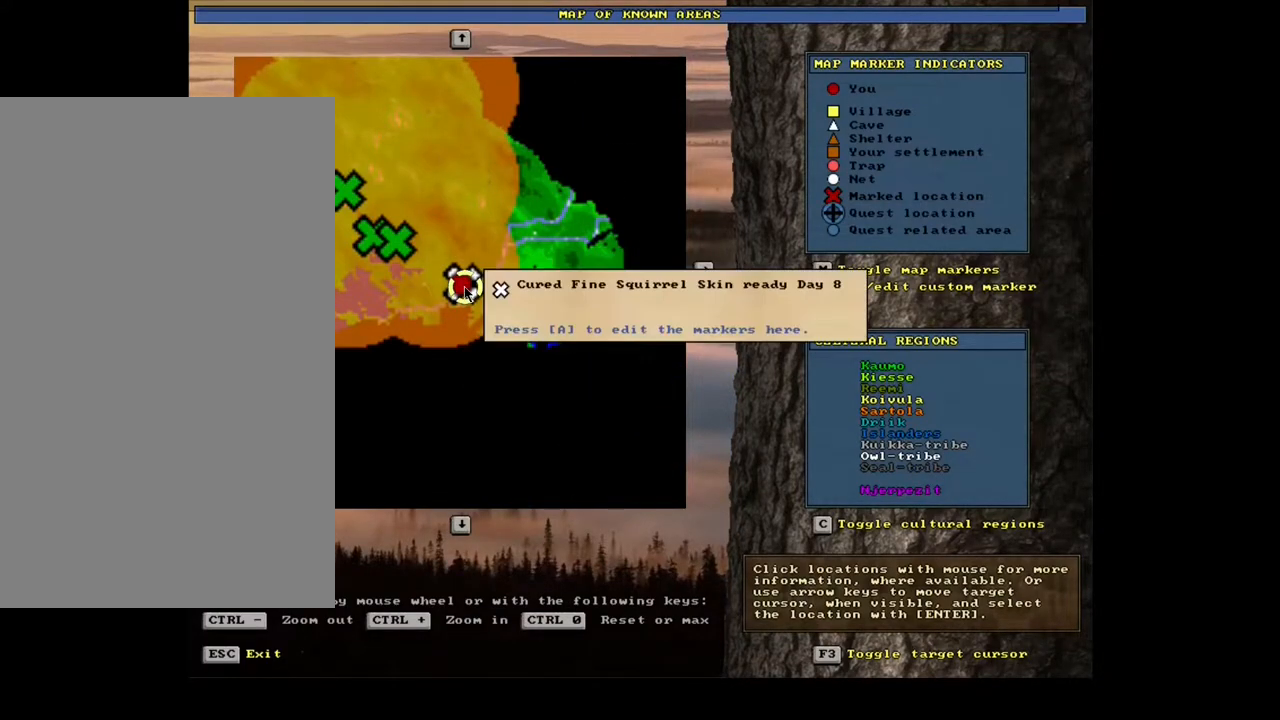
{"keys": [], "mouse": [], "events": [[67, "mouse_left", "up"]]}
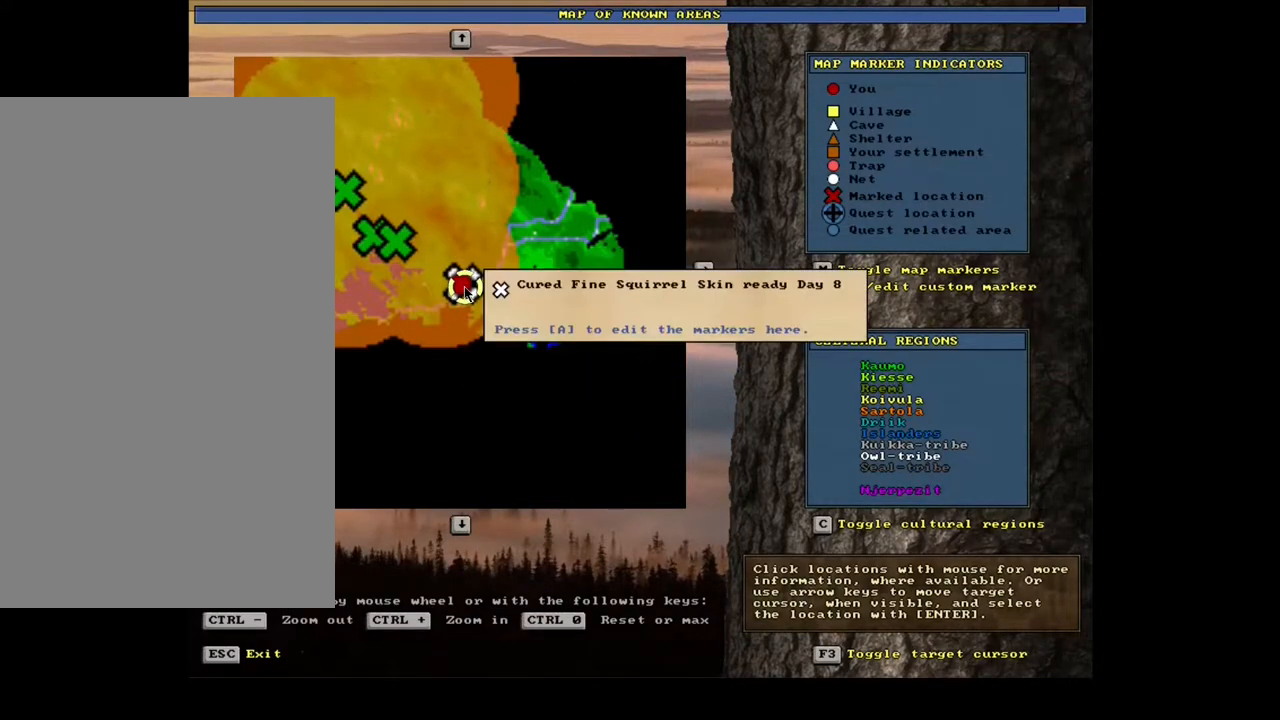
{"keys": [], "mouse": [], "events": [[100, "escape", "down"], [167, "escape", "up"]]}